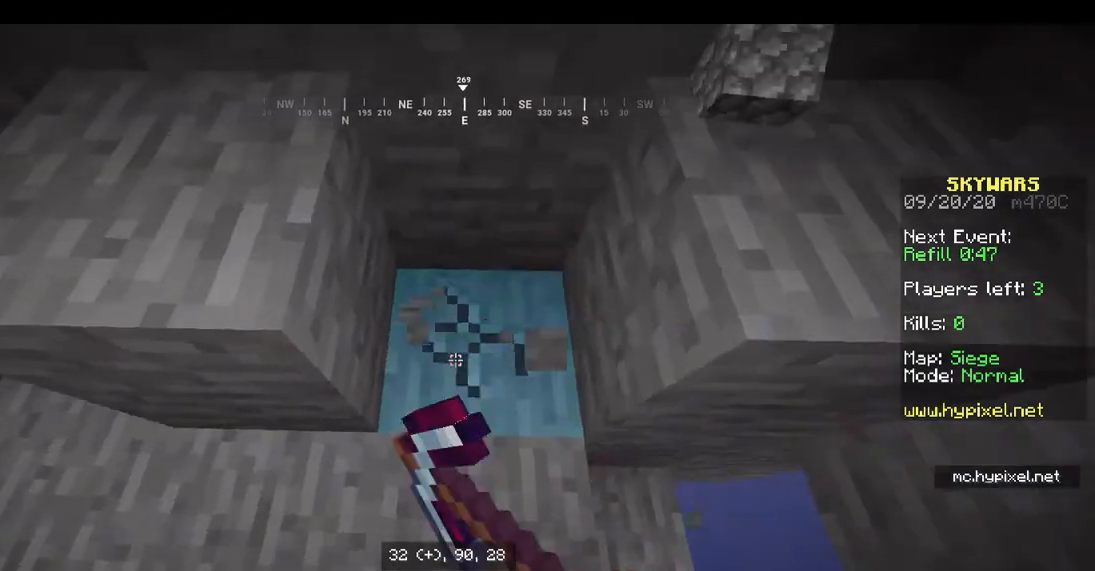
Gameplay with keyboard and mouse; each line is a JSON object with the keys and mouse buttons held at the frame after it. "events" lists presses ("down") and releases ("up") of "a", "d", "s", "space", "w", "mouse_left" and "mouse_right" between this image and that frame as [ms after this image, input, new state], when the widget could be followed in between. "mouse_left", "mouse_right" = the "left", "right" buttons of the "mouse" list. No other keys are recorded. Fast repeated clicks can show as one long hold. Mouse movement is not recorded.
{"keys": ["w"], "mouse": ["left"], "events": [[67, "w", "up"], [333, "w", "down"]]}
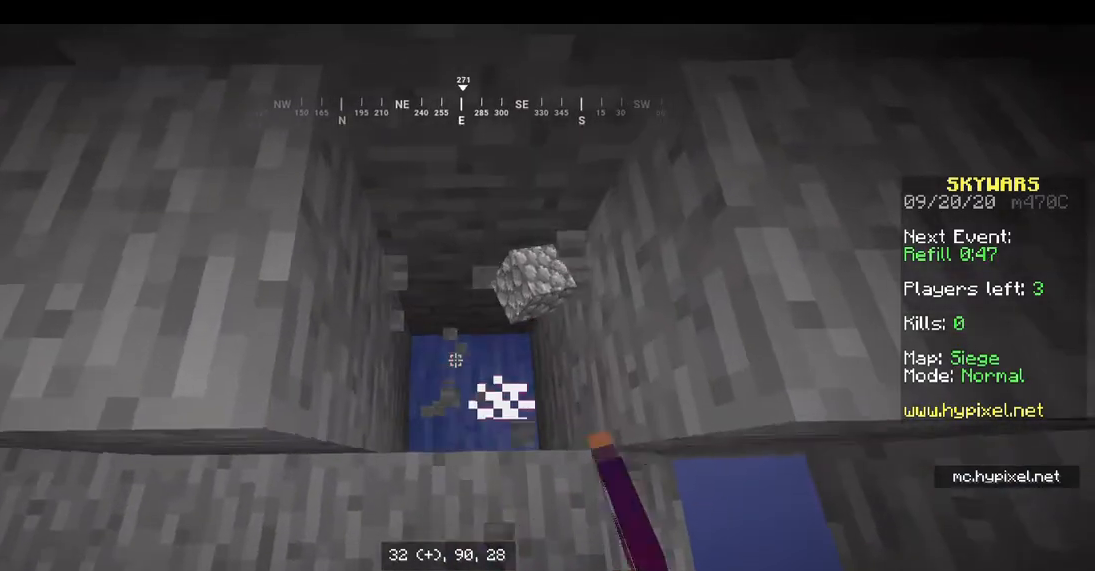
{"keys": [], "mouse": ["left"], "events": [[67, "w", "up"]]}
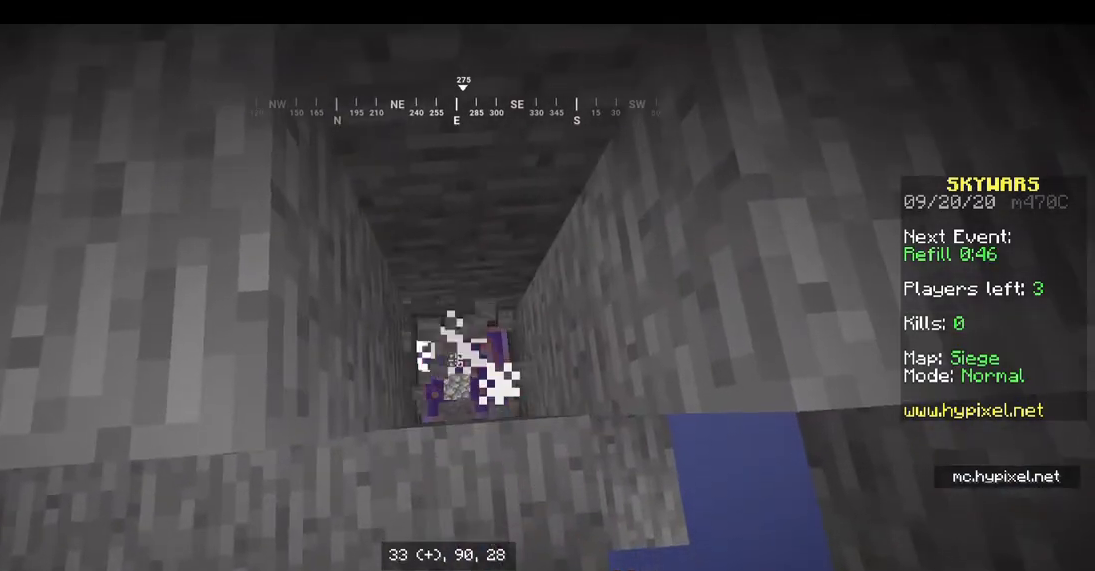
{"keys": [], "mouse": [], "events": [[167, "mouse_left", "up"]]}
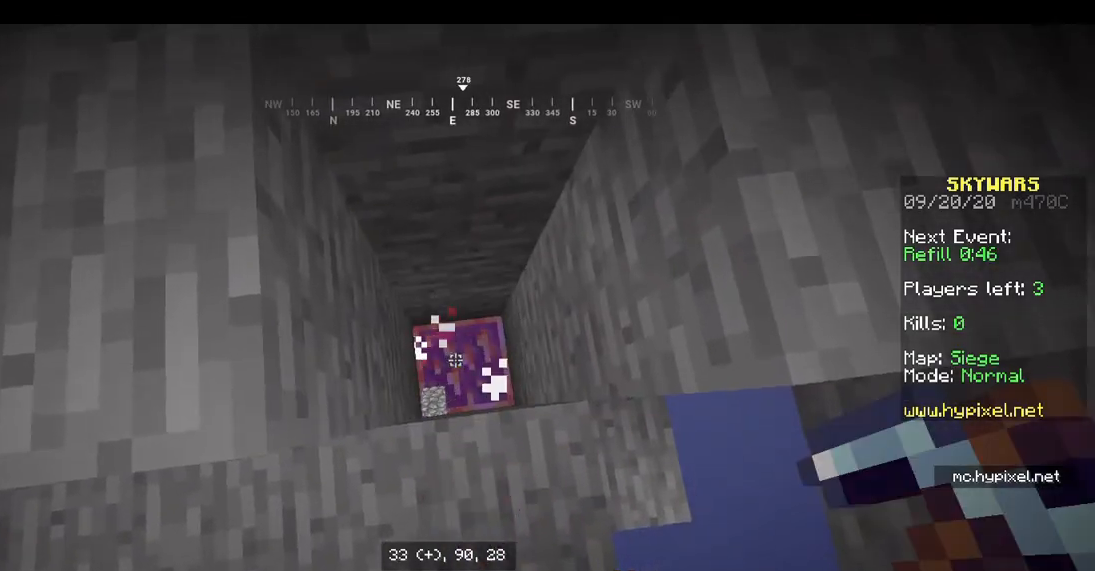
{"keys": [], "mouse": ["left"], "events": [[500, "mouse_left", "down"]]}
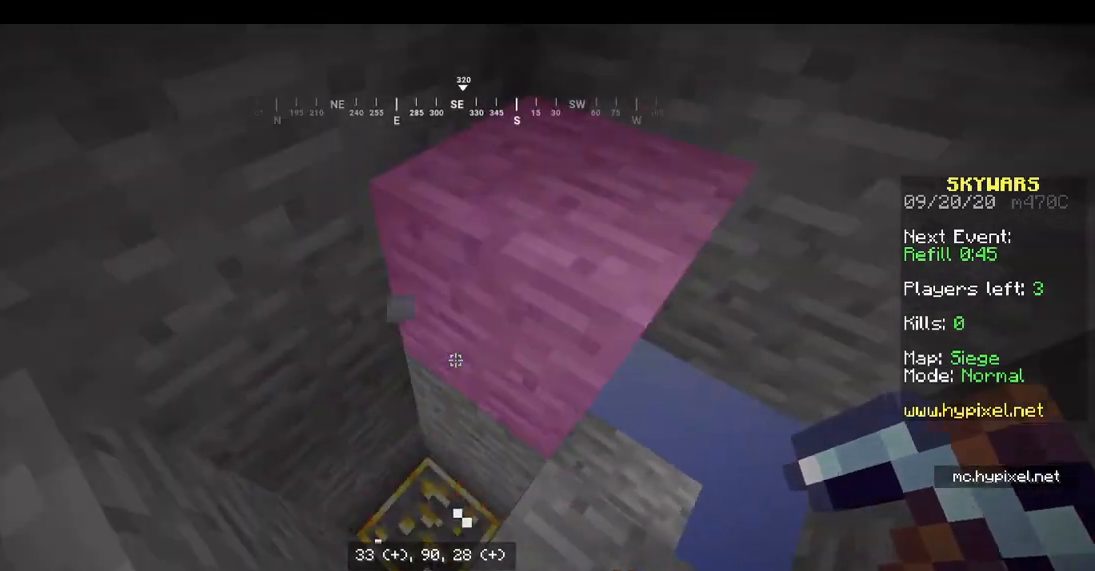
{"keys": ["d"], "mouse": ["left"], "events": [[133, "d", "down"]]}
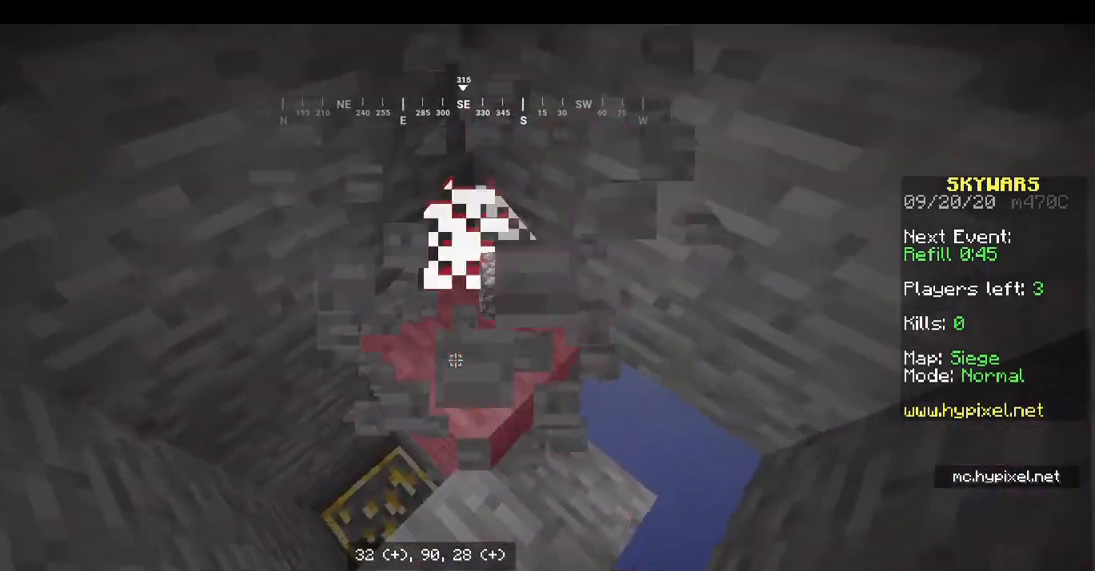
{"keys": ["w"], "mouse": ["left"], "events": [[33, "w", "down"], [400, "d", "up"]]}
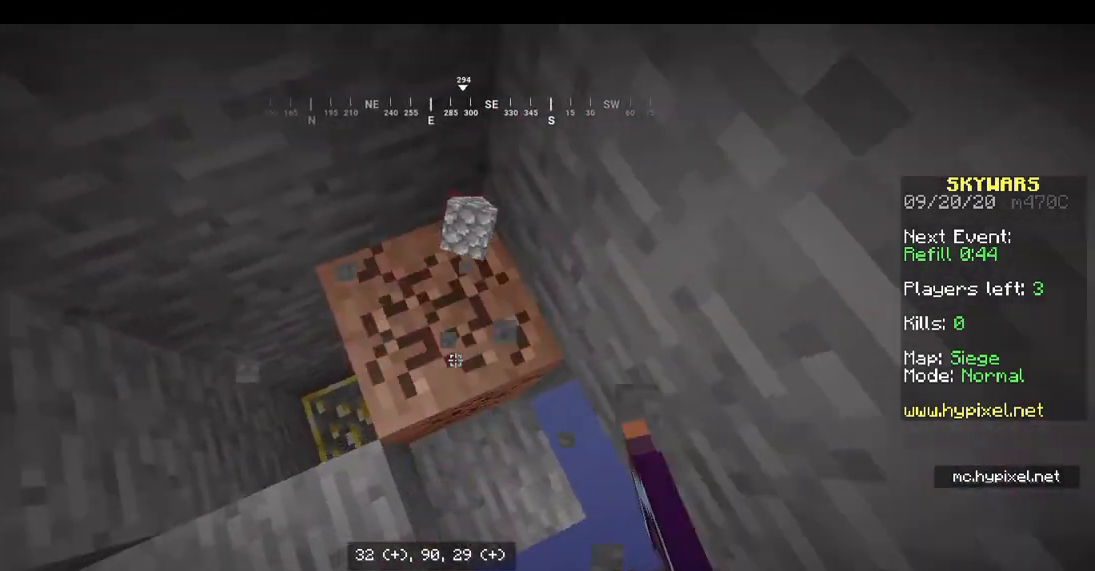
{"keys": [], "mouse": ["left"], "events": [[233, "w", "up"], [367, "mouse_left", "up"], [500, "mouse_left", "down"]]}
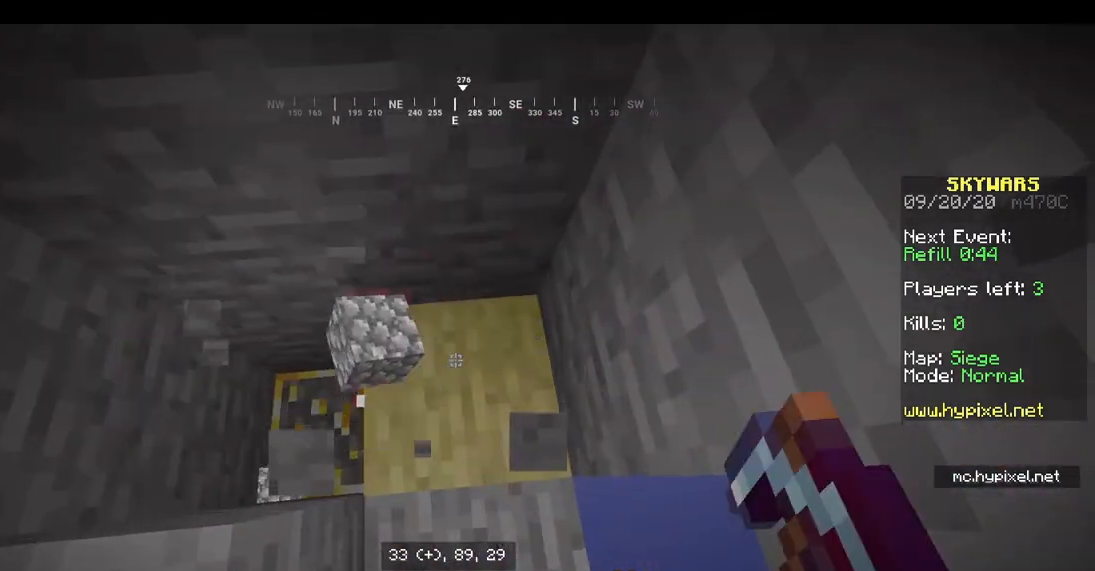
{"keys": ["s"], "mouse": ["left"], "events": [[367, "s", "down"]]}
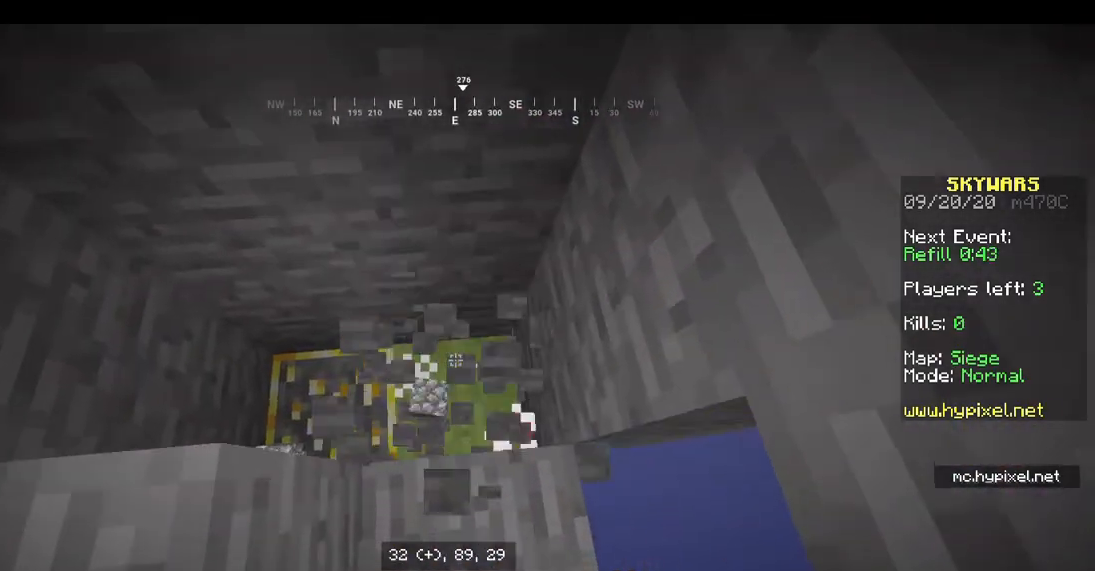
{"keys": ["w"], "mouse": ["left"], "events": [[67, "s", "up"], [233, "w", "down"]]}
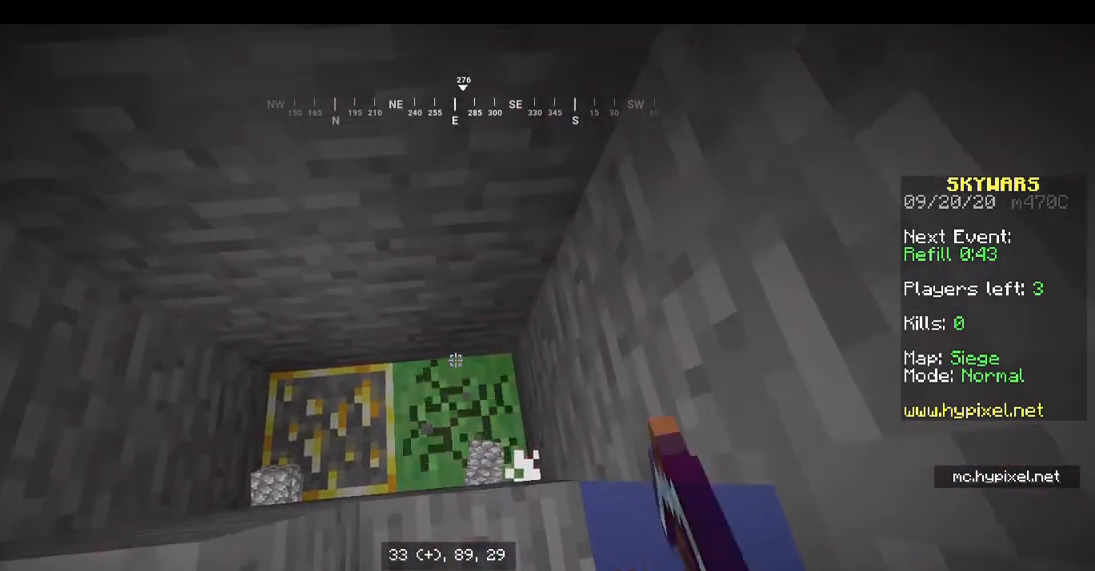
{"keys": ["a"], "mouse": ["left"], "events": [[33, "w", "up"], [233, "a", "down"], [300, "mouse_left", "up"], [500, "mouse_left", "down"]]}
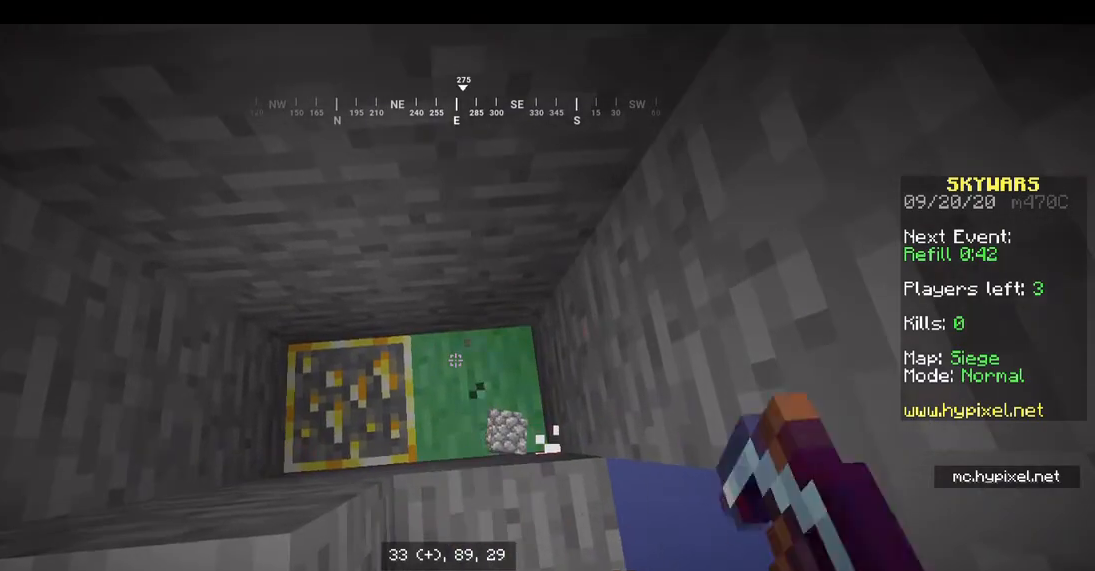
{"keys": ["a"], "mouse": ["left"], "events": [[133, "w", "down"], [300, "w", "up"]]}
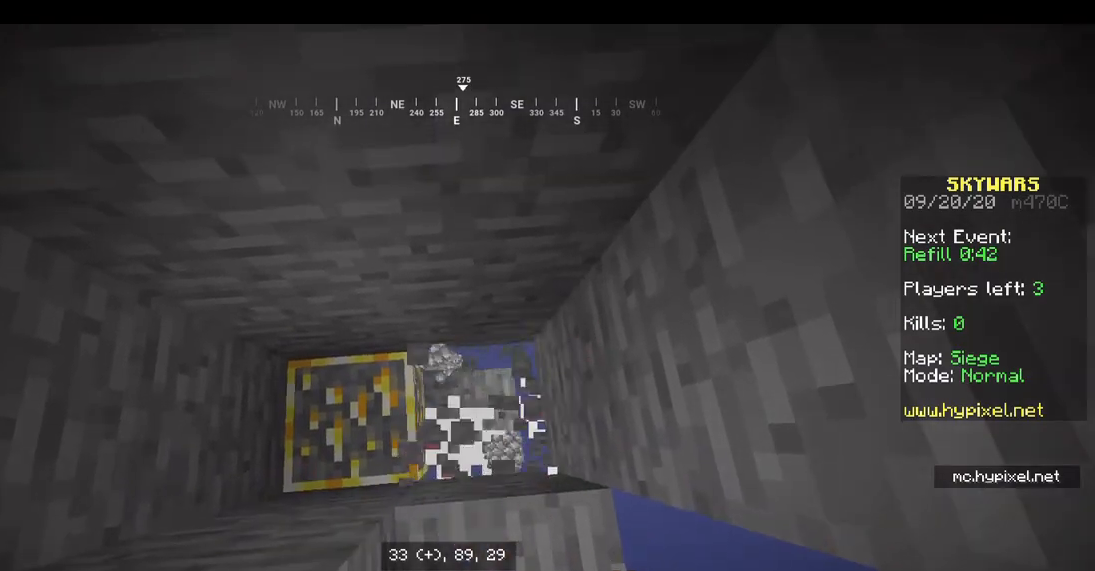
{"keys": ["a"], "mouse": [], "events": [[200, "mouse_left", "up"]]}
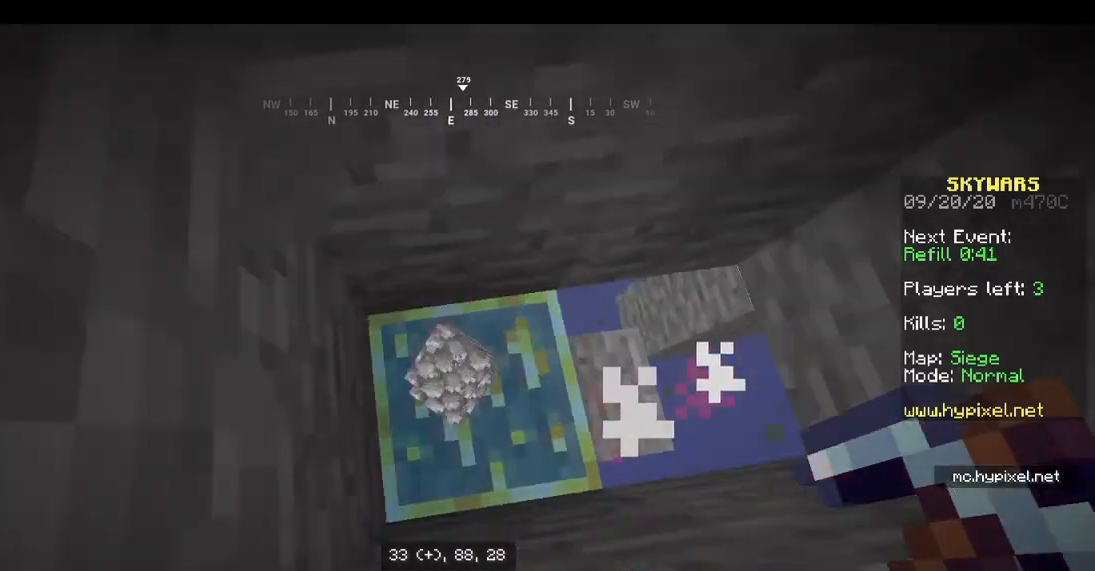
{"keys": ["a"], "mouse": [], "events": [[167, "d", "down"], [200, "a", "up"], [267, "w", "down"], [333, "d", "up"], [400, "a", "down"], [500, "w", "up"]]}
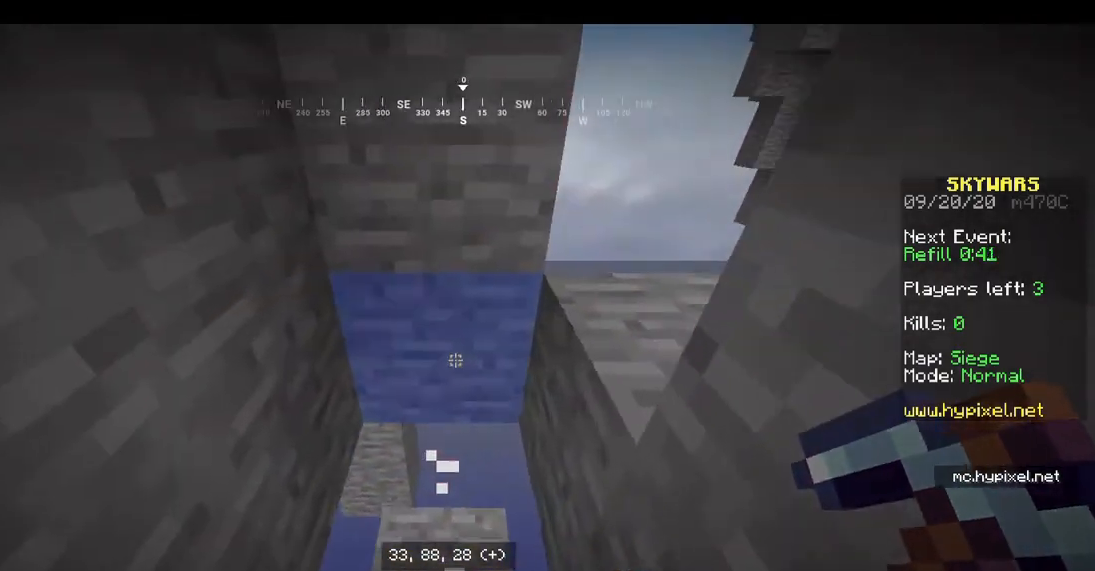
{"keys": ["w"], "mouse": ["left"], "events": [[67, "mouse_left", "down"], [200, "a", "up"], [267, "w", "down"]]}
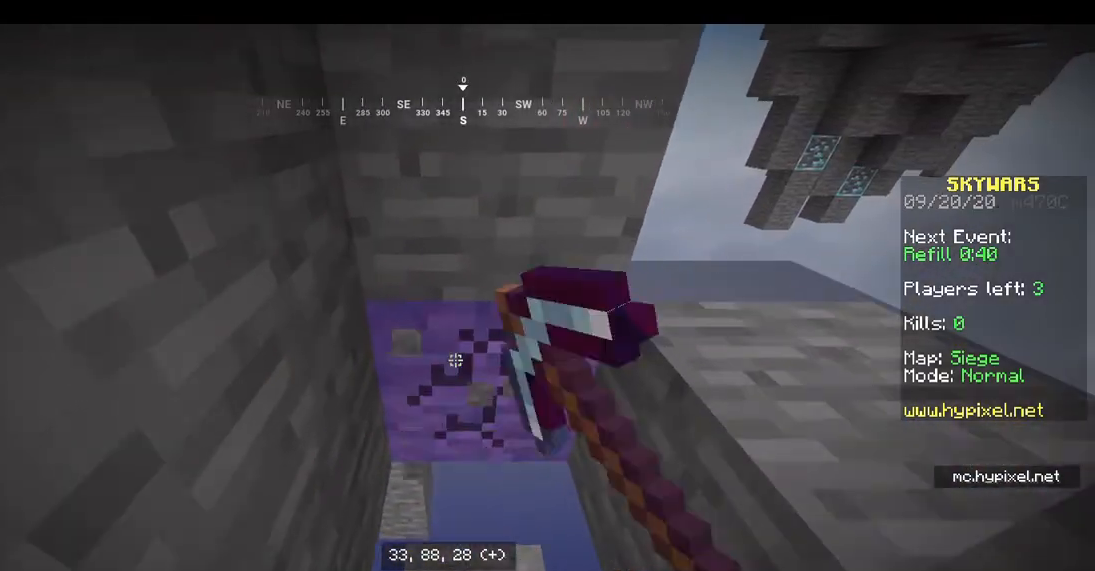
{"keys": ["w"], "mouse": ["left"], "events": []}
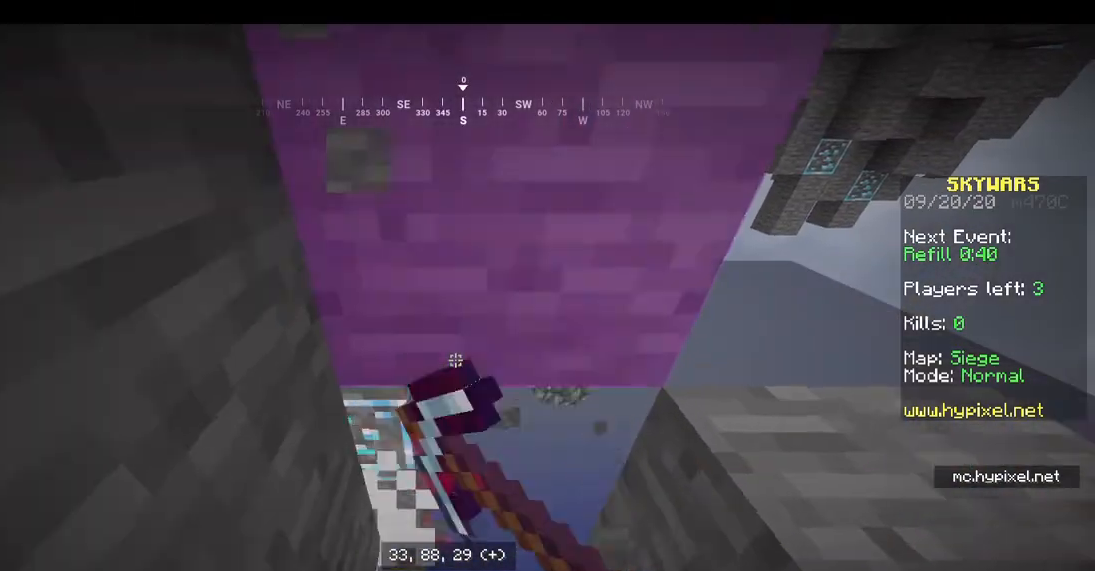
{"keys": [], "mouse": [], "events": [[33, "mouse_left", "up"], [33, "w", "up"]]}
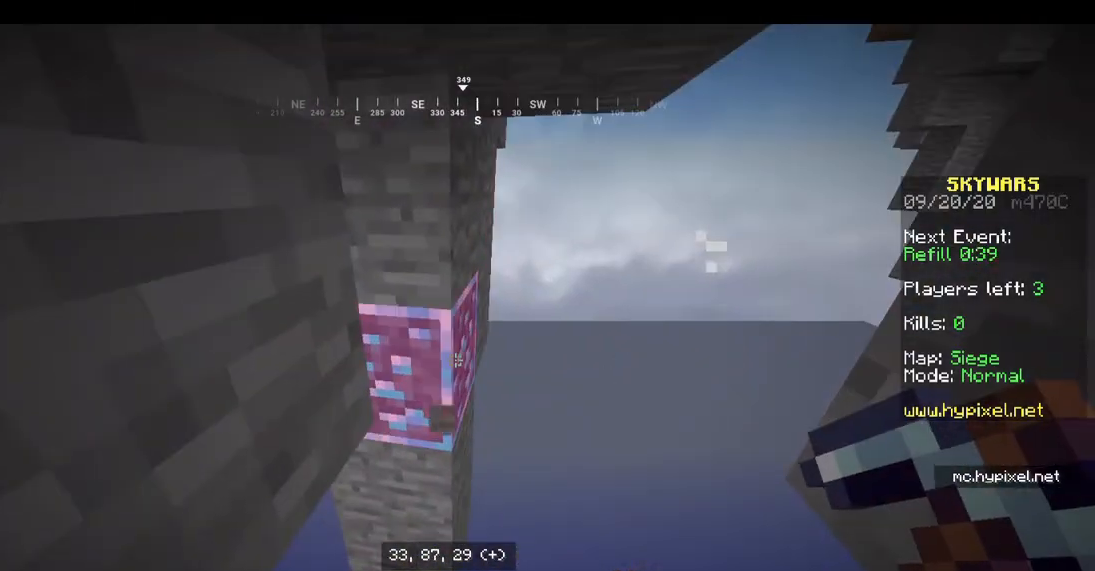
{"keys": ["s"], "mouse": [], "events": [[367, "s", "down"]]}
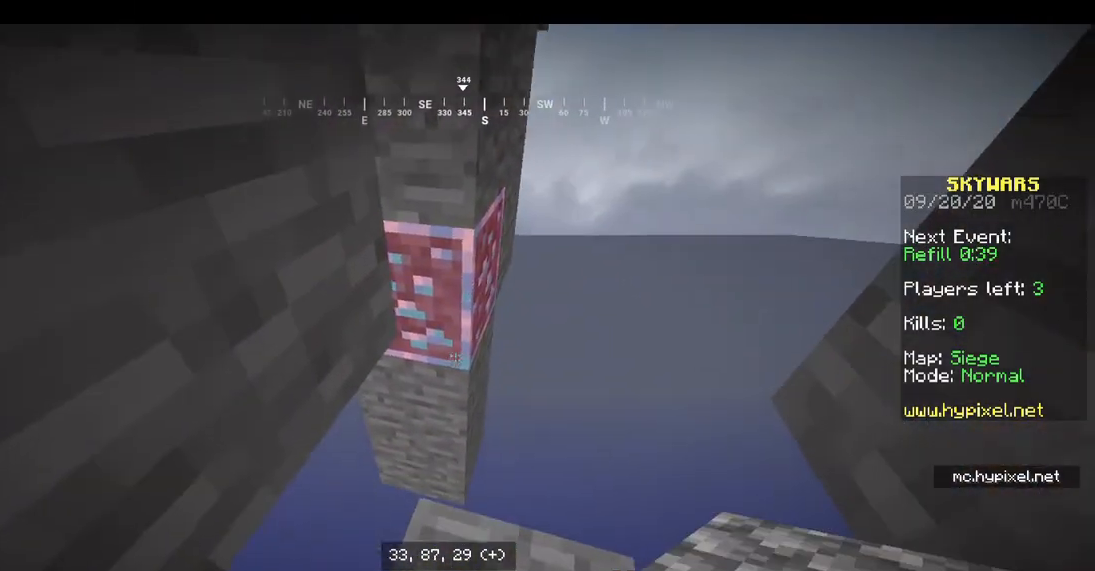
{"keys": [], "mouse": ["right"], "events": [[167, "s", "up"], [467, "mouse_right", "down"]]}
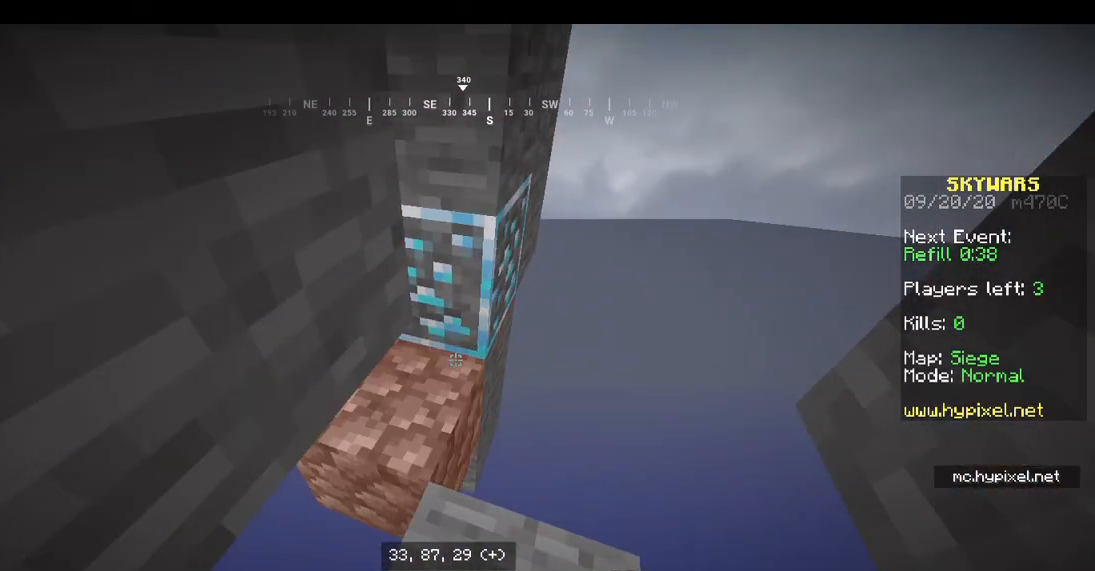
{"keys": [], "mouse": [], "events": [[167, "mouse_right", "up"]]}
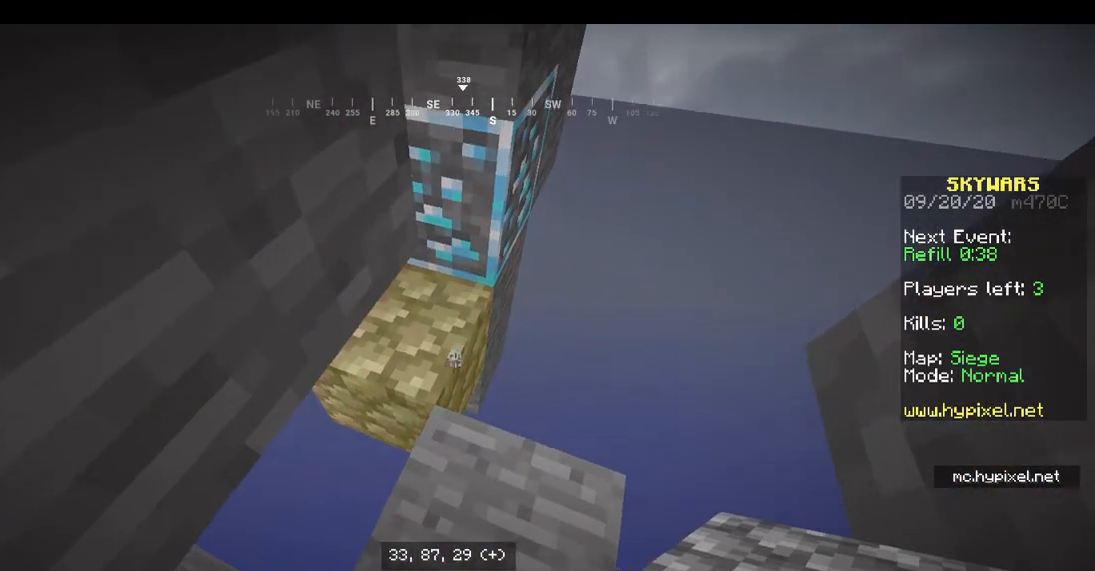
{"keys": ["w"], "mouse": [], "events": [[100, "d", "down"], [100, "mouse_right", "down"], [333, "d", "up"], [333, "mouse_right", "up"], [333, "w", "down"]]}
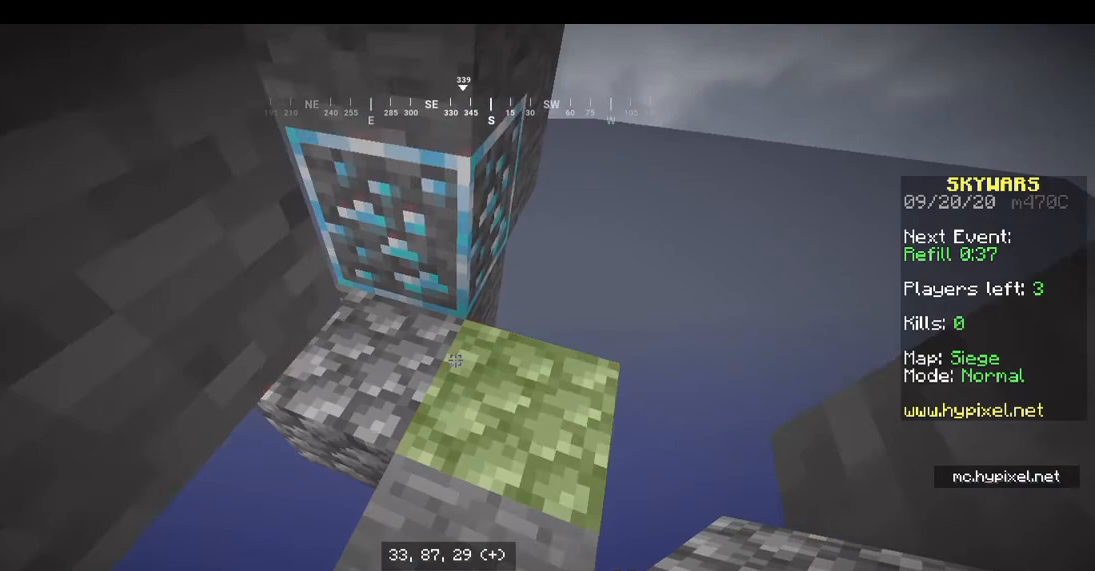
{"keys": ["w"], "mouse": [], "events": []}
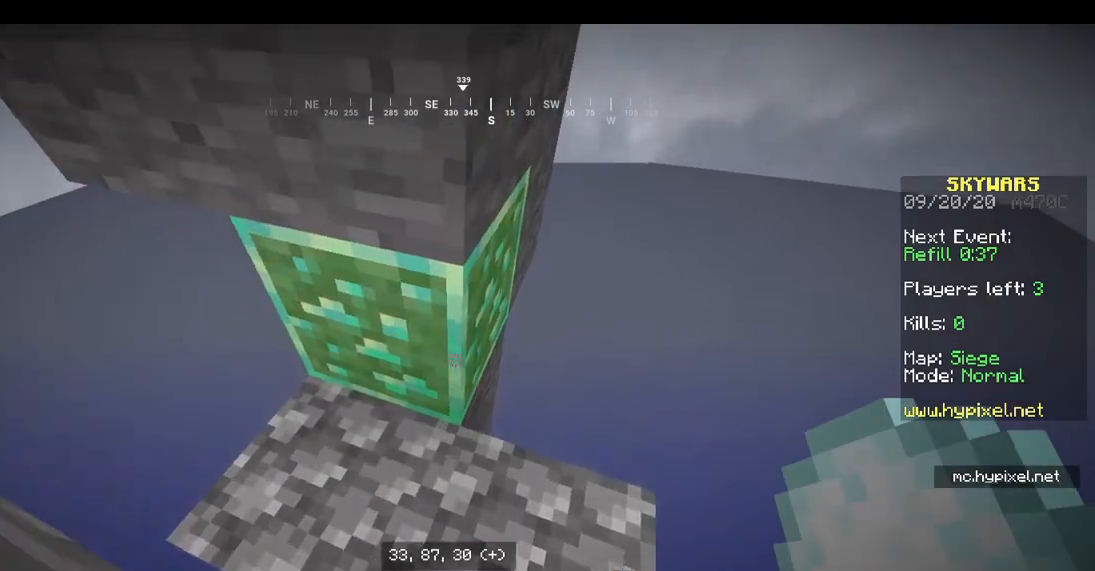
{"keys": ["a", "w"], "mouse": [], "events": [[267, "a", "down"]]}
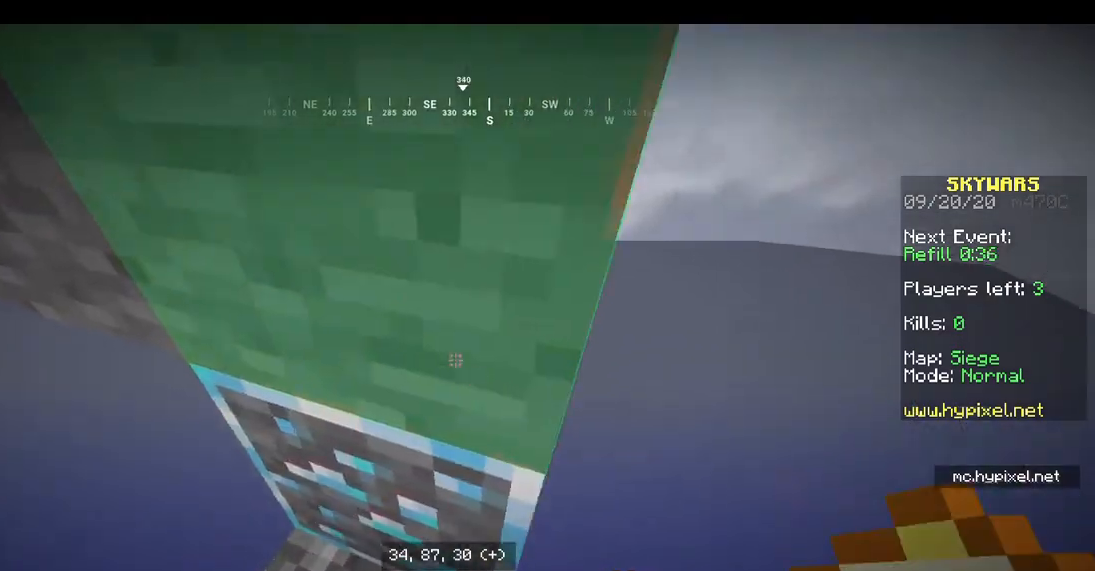
{"keys": [], "mouse": [], "events": [[200, "w", "up"], [233, "a", "up"]]}
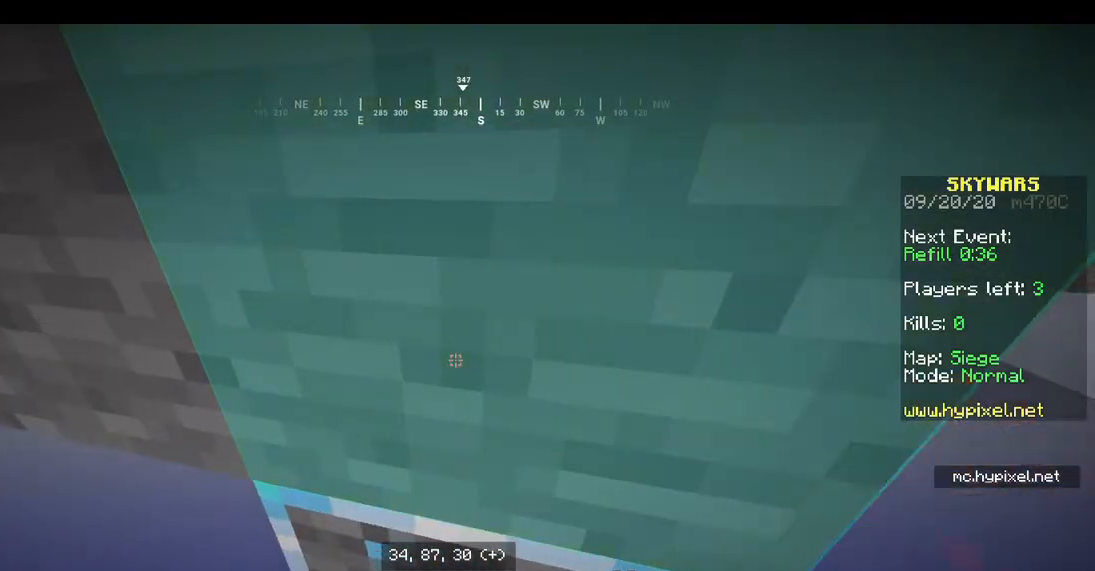
{"keys": [], "mouse": ["left"], "events": [[267, "mouse_left", "down"]]}
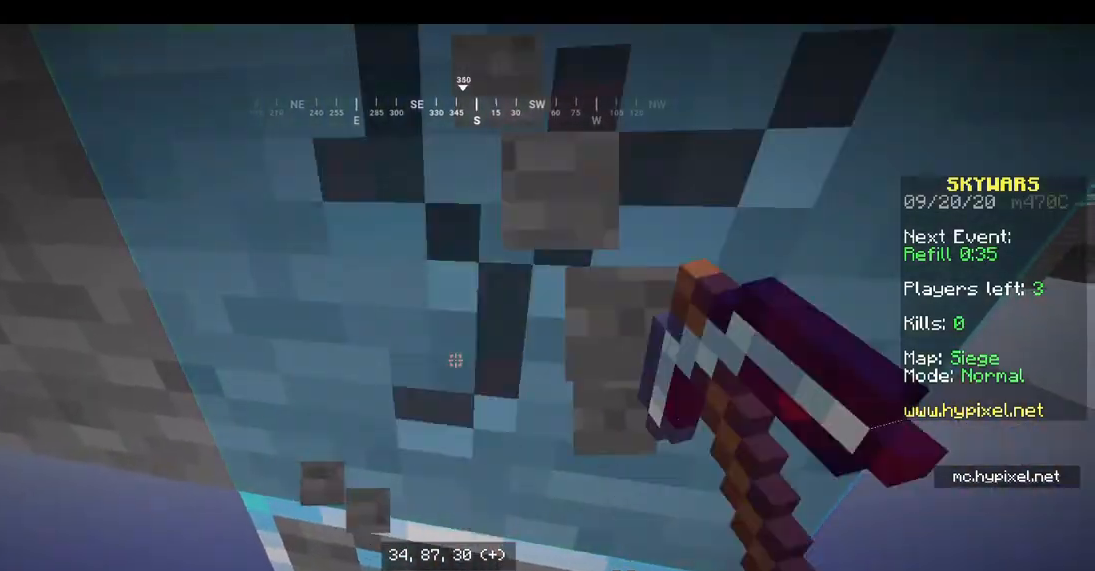
{"keys": ["w"], "mouse": ["left"], "events": [[67, "w", "down"]]}